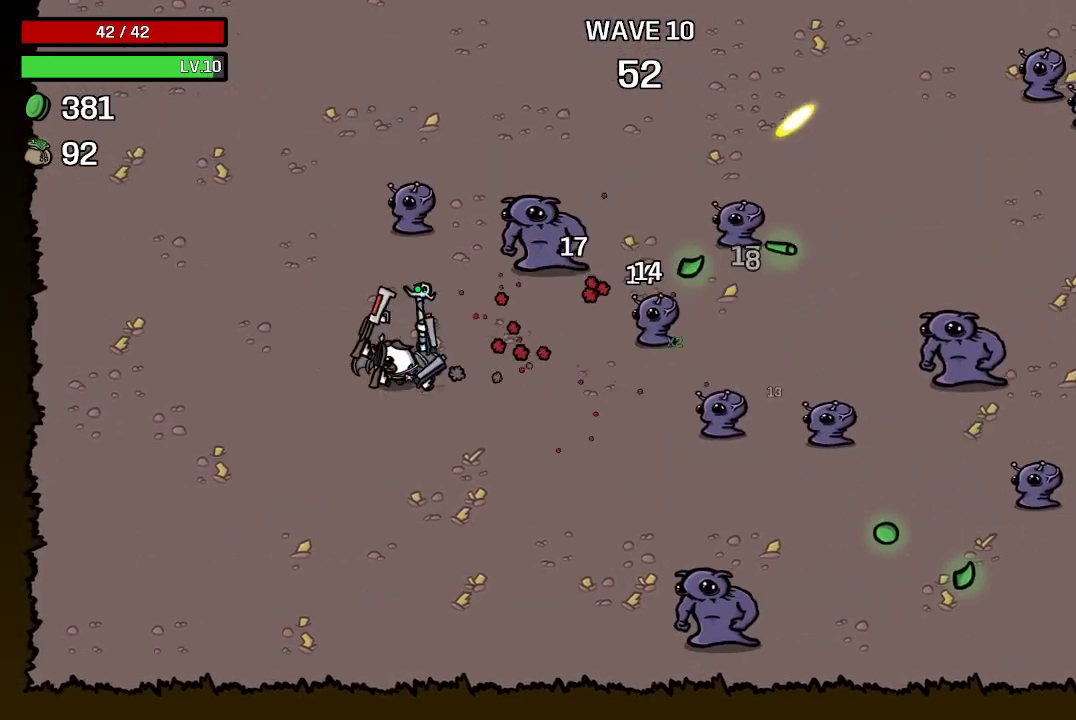
Gameplay with a controller (Xbox layout); each line is a JSON object with the inputs held at the frame after it. "events" lists button and stick changes between this image and that frame as [ms after this image, input, new state], when the widget could be followed in between.
{"buttons": [], "left_stick": "up-left", "right_stick": "center", "events": [[333, "left_stick", "up-left"]]}
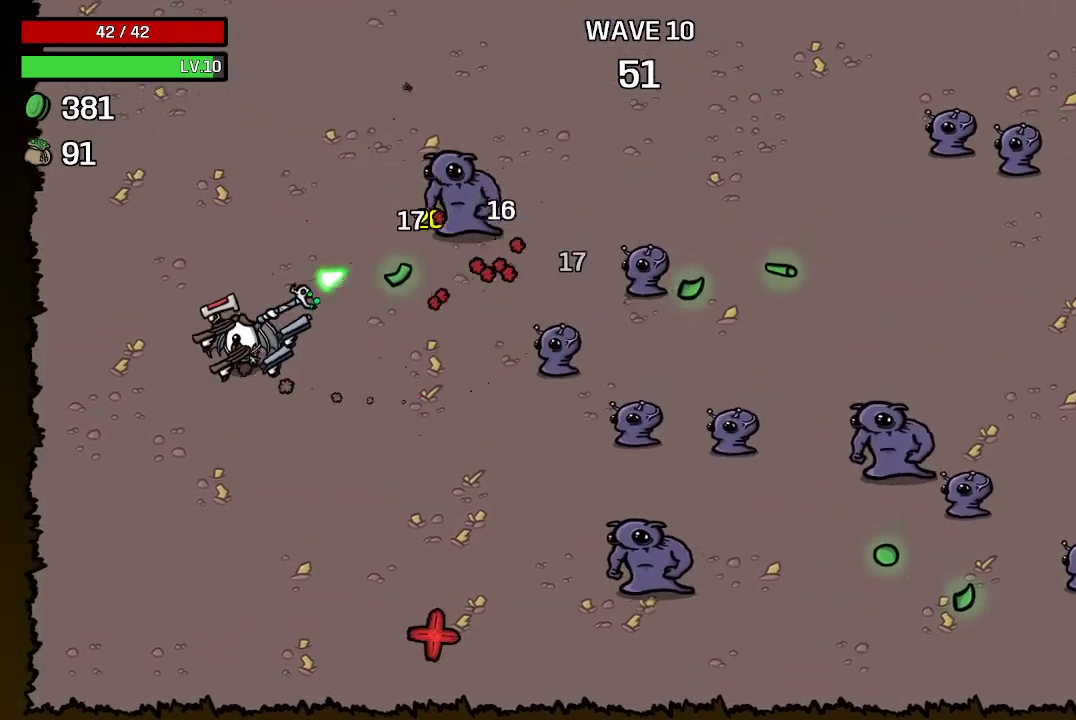
{"buttons": [], "left_stick": "up", "right_stick": "center", "events": [[167, "left_stick", "up"]]}
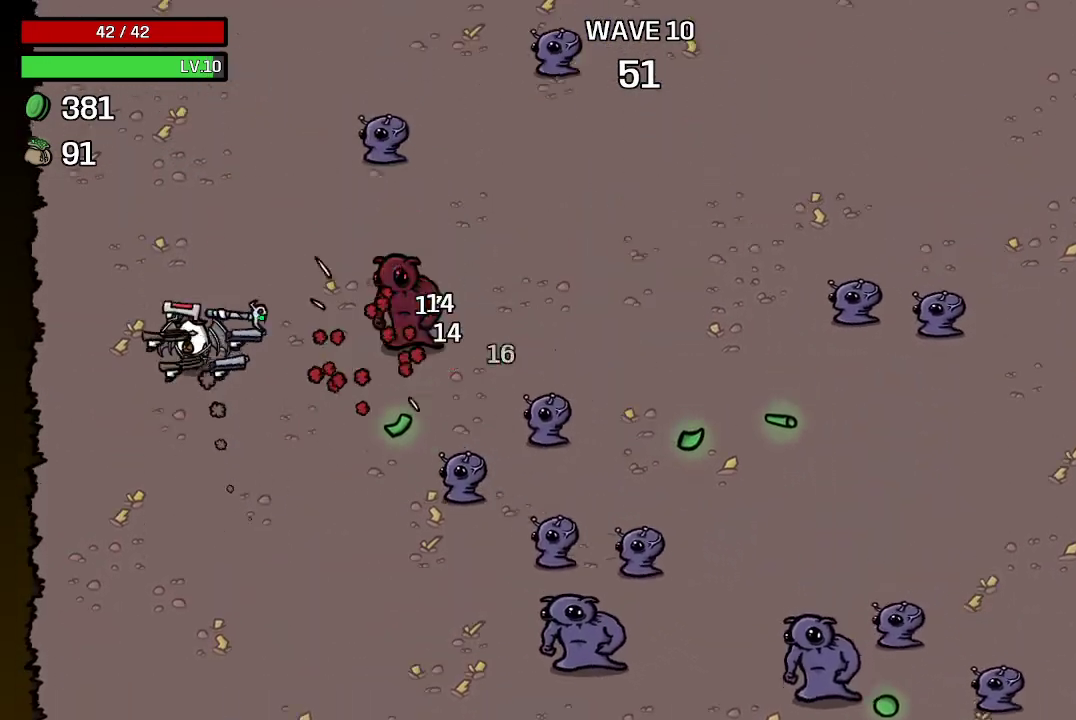
{"buttons": [], "left_stick": "up", "right_stick": "center", "events": []}
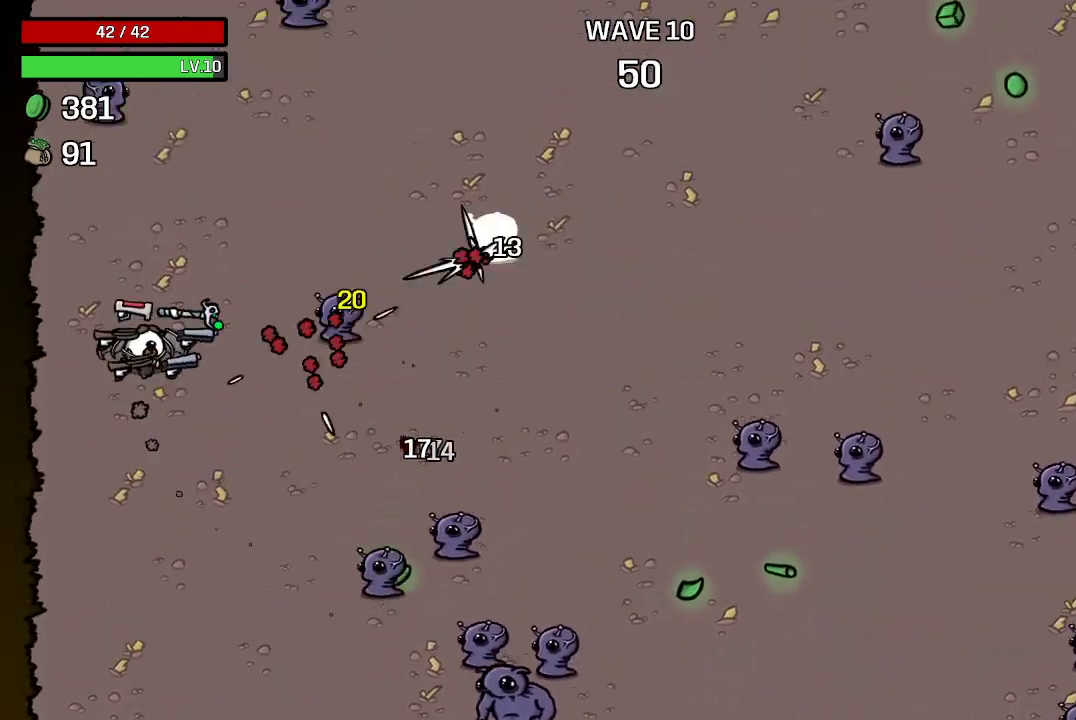
{"buttons": [], "left_stick": "right", "right_stick": "center", "events": [[267, "left_stick", "up-right"], [367, "left_stick", "right"]]}
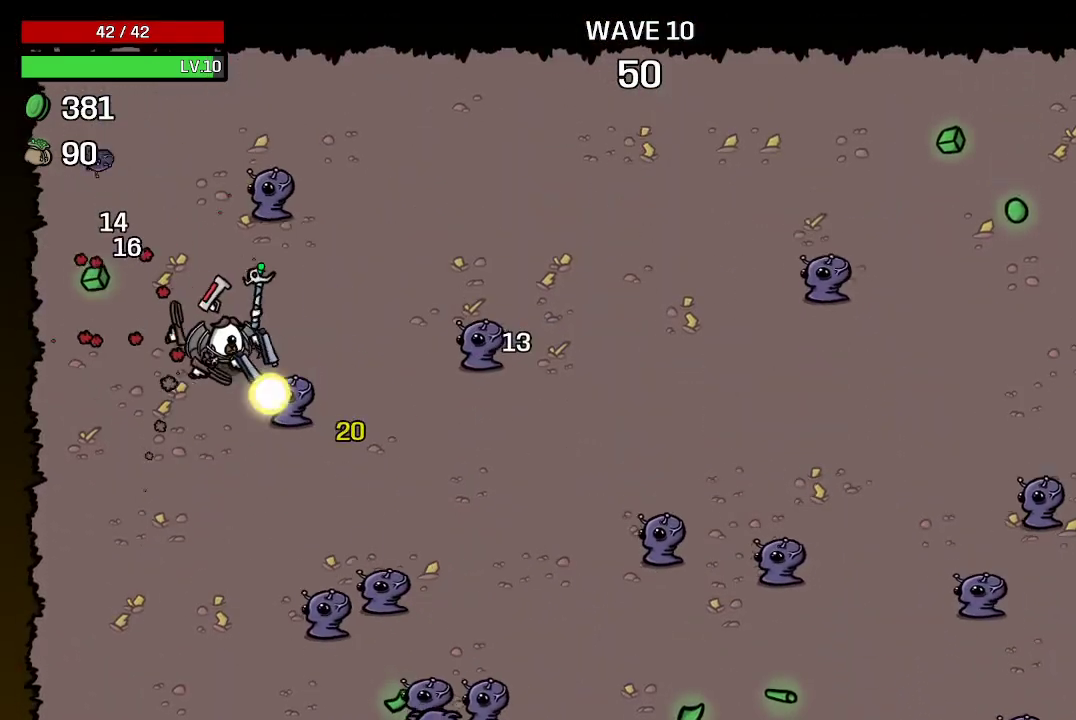
{"buttons": [], "left_stick": "up-right", "right_stick": "center", "events": [[133, "left_stick", "up-right"], [300, "left_stick", "right"], [500, "left_stick", "up-right"]]}
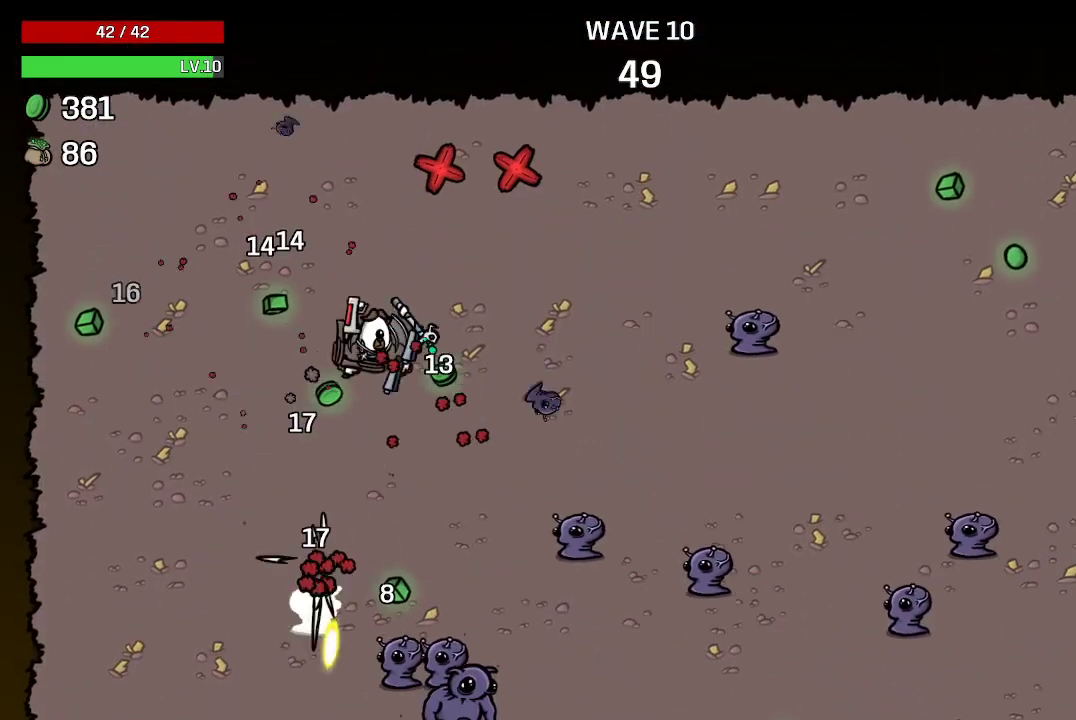
{"buttons": [], "left_stick": "right", "right_stick": "center", "events": [[400, "left_stick", "right"]]}
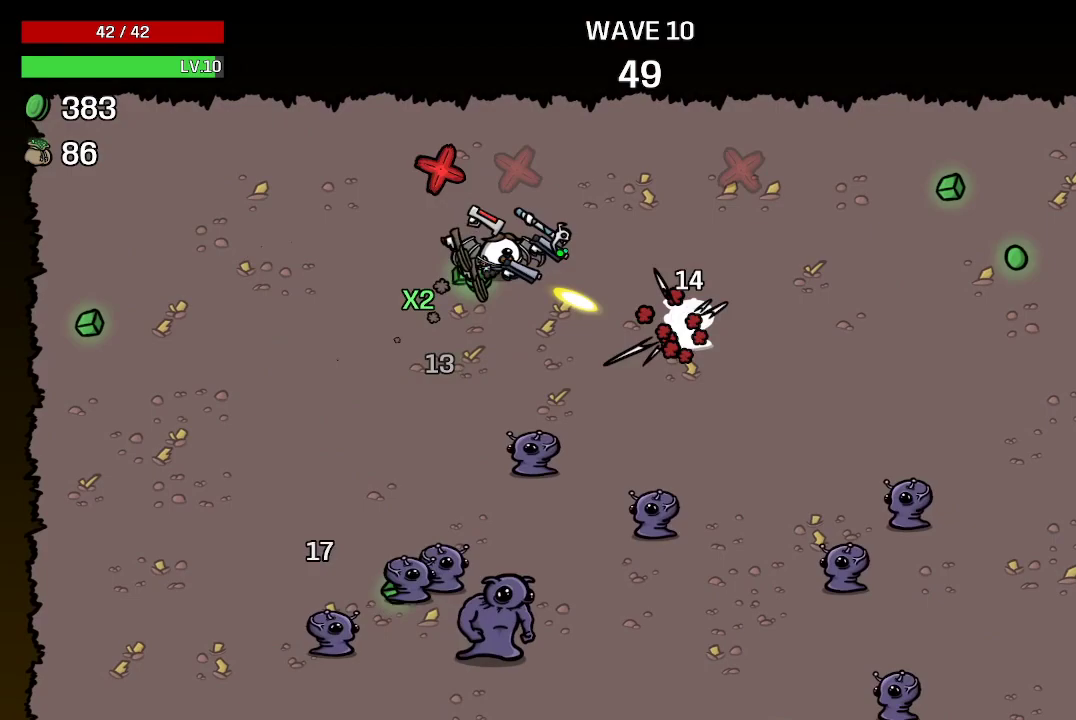
{"buttons": [], "left_stick": "right", "right_stick": "center", "events": [[167, "left_stick", "up-right"], [300, "left_stick", "right"]]}
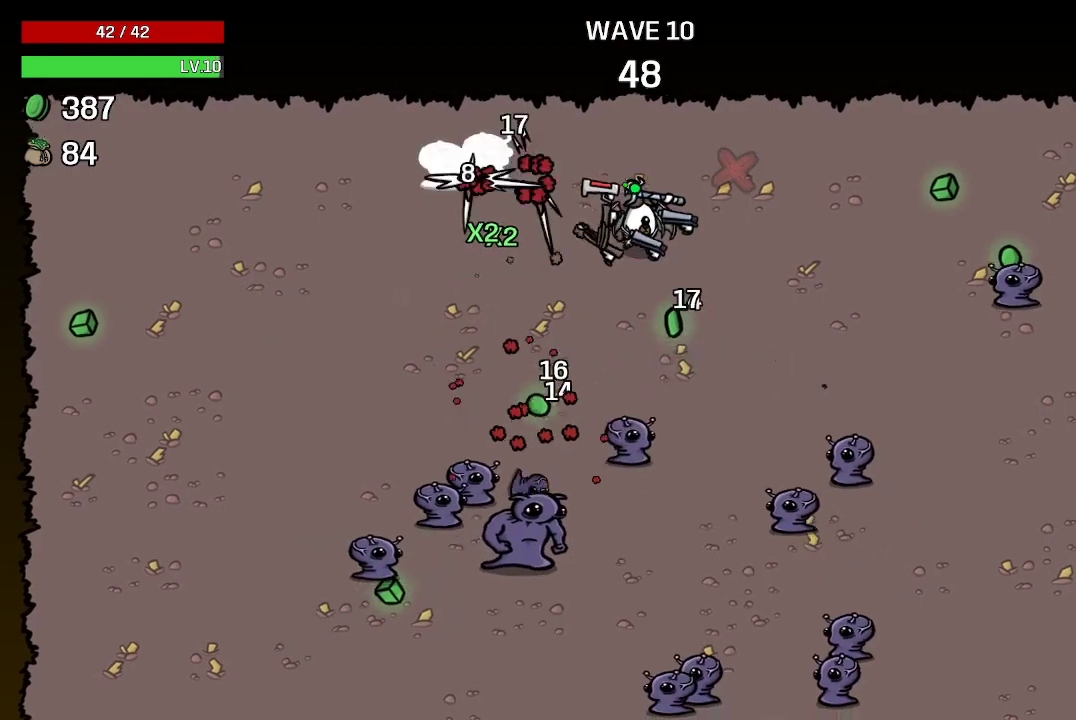
{"buttons": [], "left_stick": "right", "right_stick": "center", "events": []}
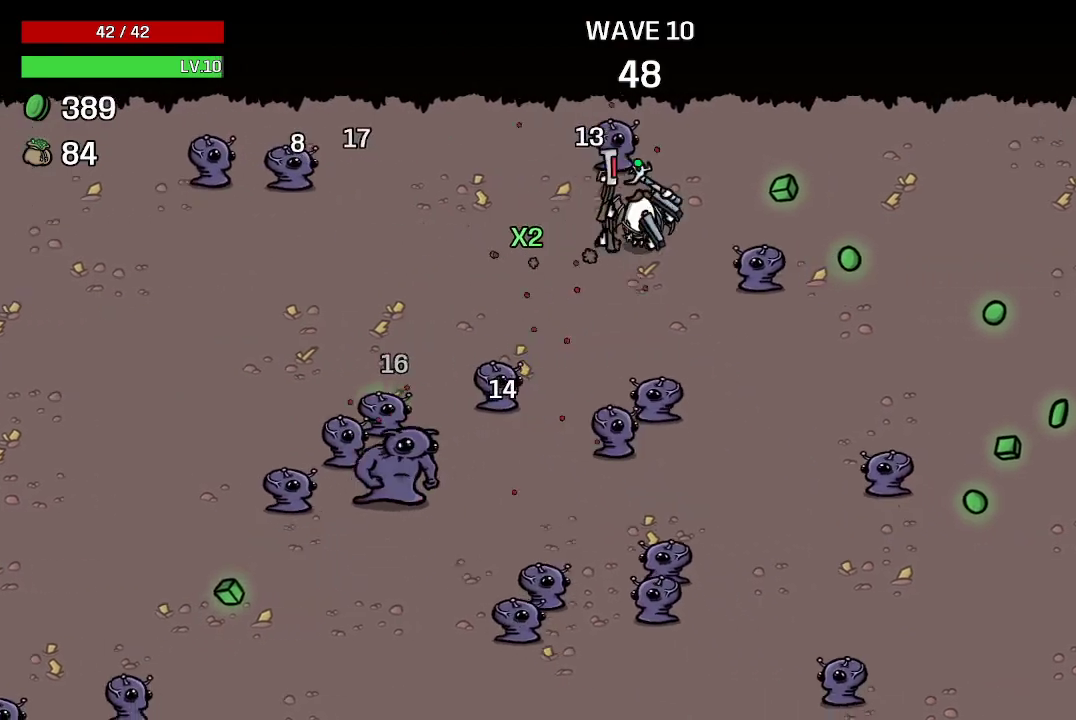
{"buttons": [], "left_stick": "right", "right_stick": "center", "events": [[33, "left_stick", "up-right"], [233, "left_stick", "right"]]}
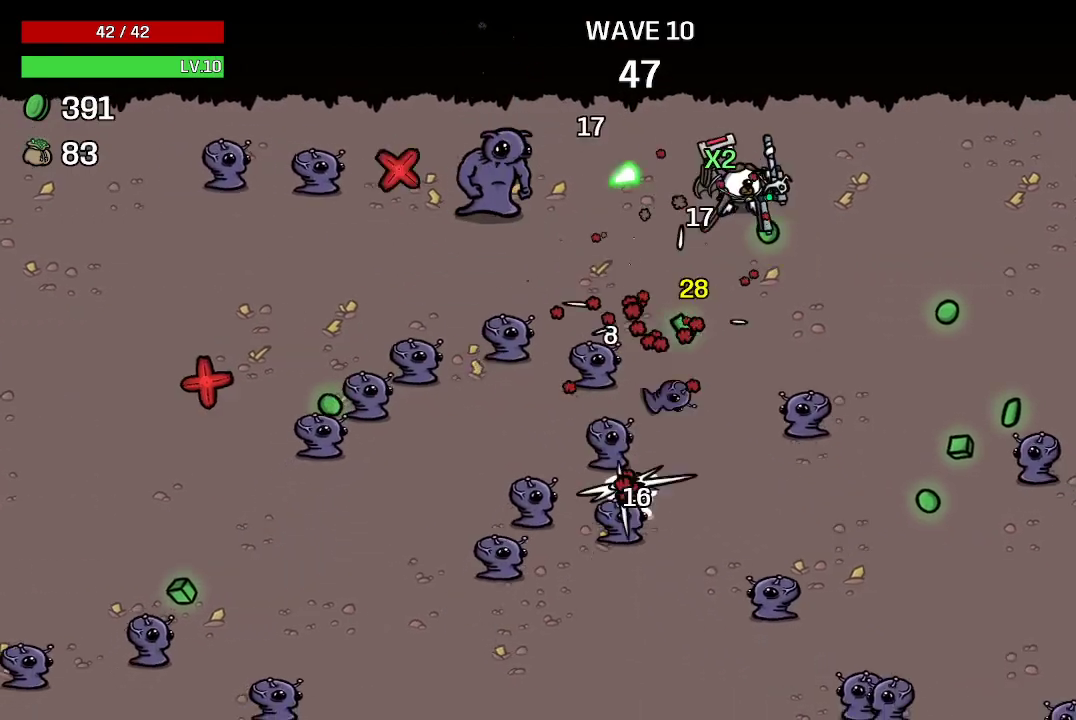
{"buttons": [], "left_stick": "right", "right_stick": "center", "events": []}
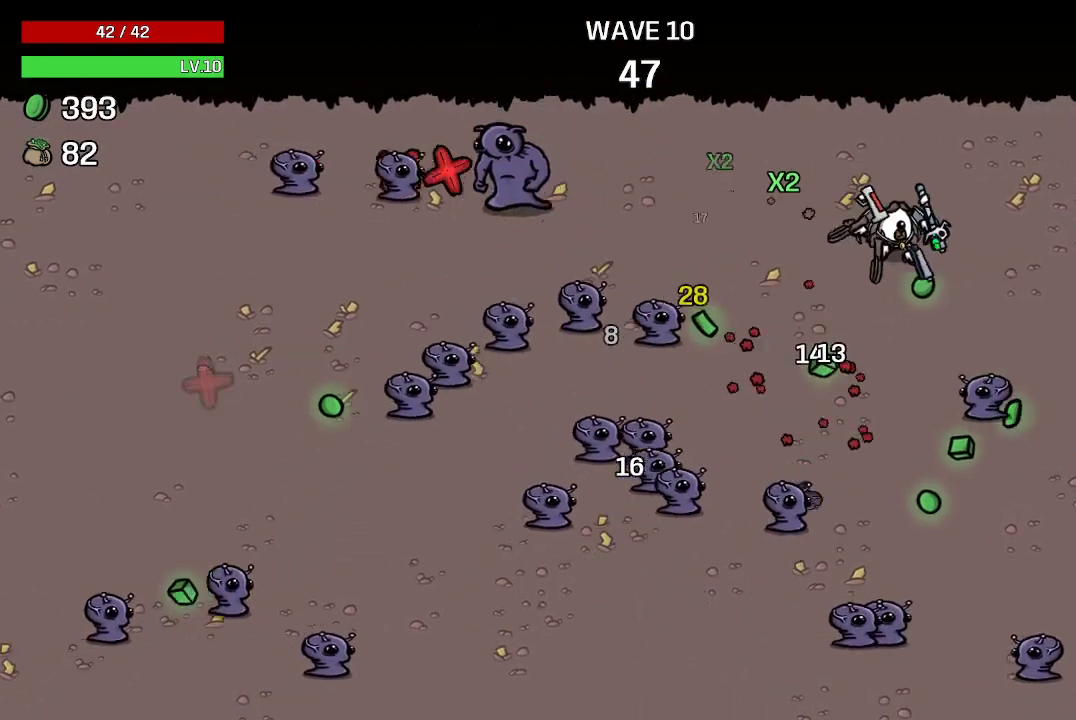
{"buttons": [], "left_stick": "down-right", "right_stick": "center", "events": [[333, "left_stick", "down-right"]]}
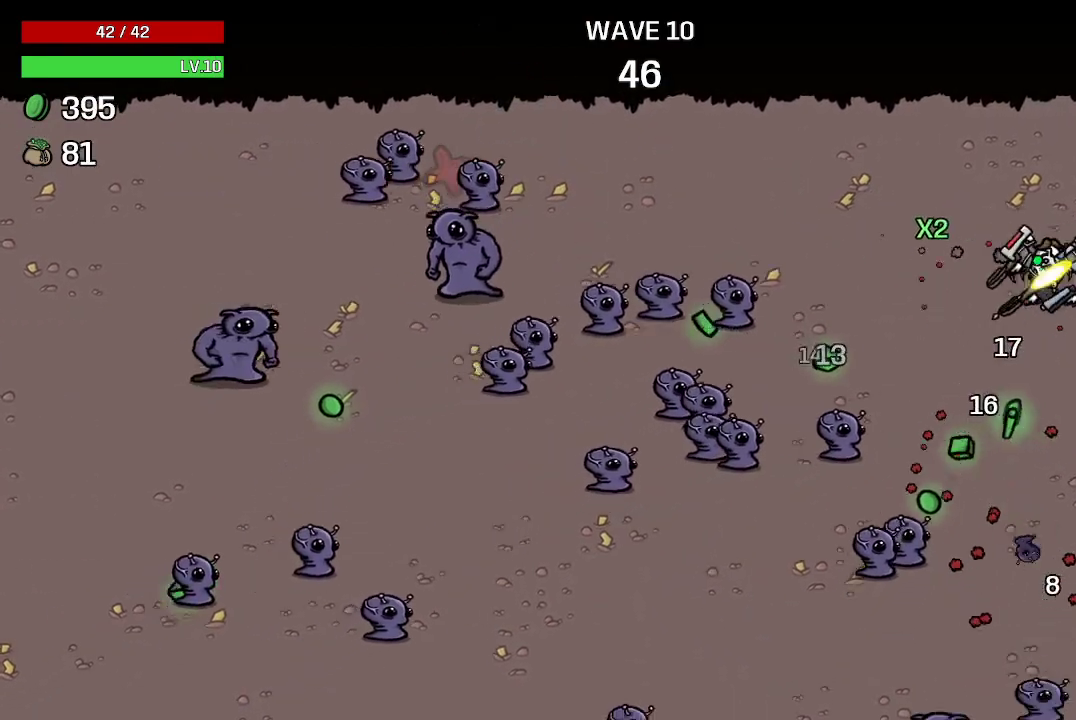
{"buttons": [], "left_stick": "down-left", "right_stick": "center", "events": [[467, "left_stick", "down-left"]]}
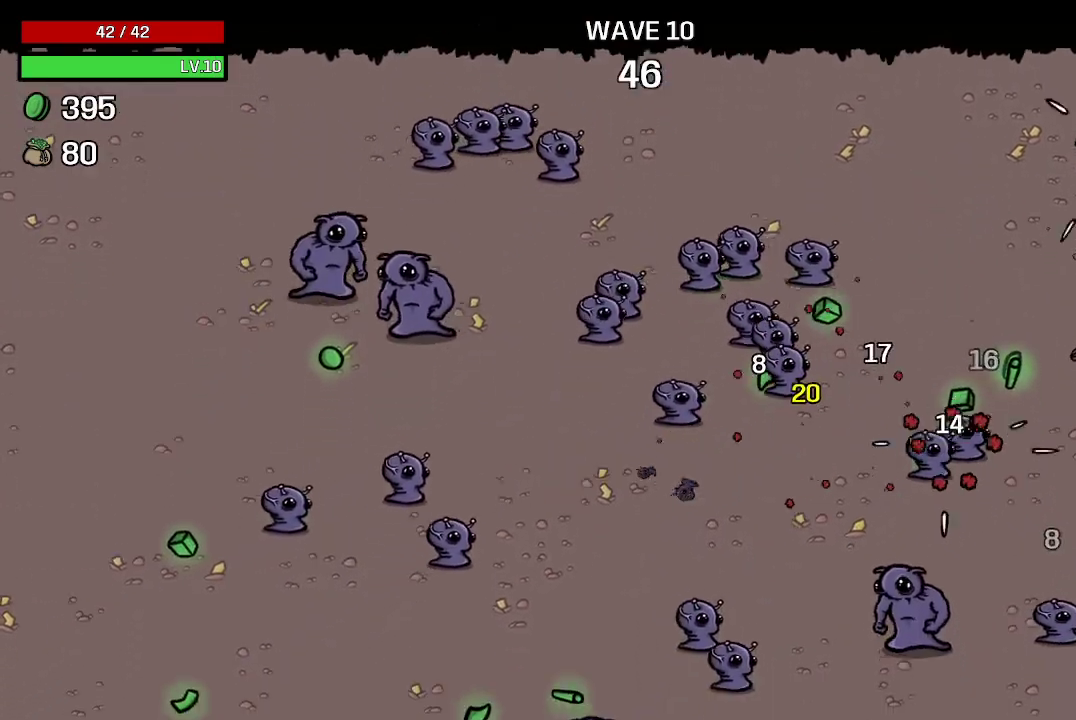
{"buttons": [], "left_stick": "down-right", "right_stick": "center", "events": [[100, "left_stick", "down"], [200, "left_stick", "down-right"]]}
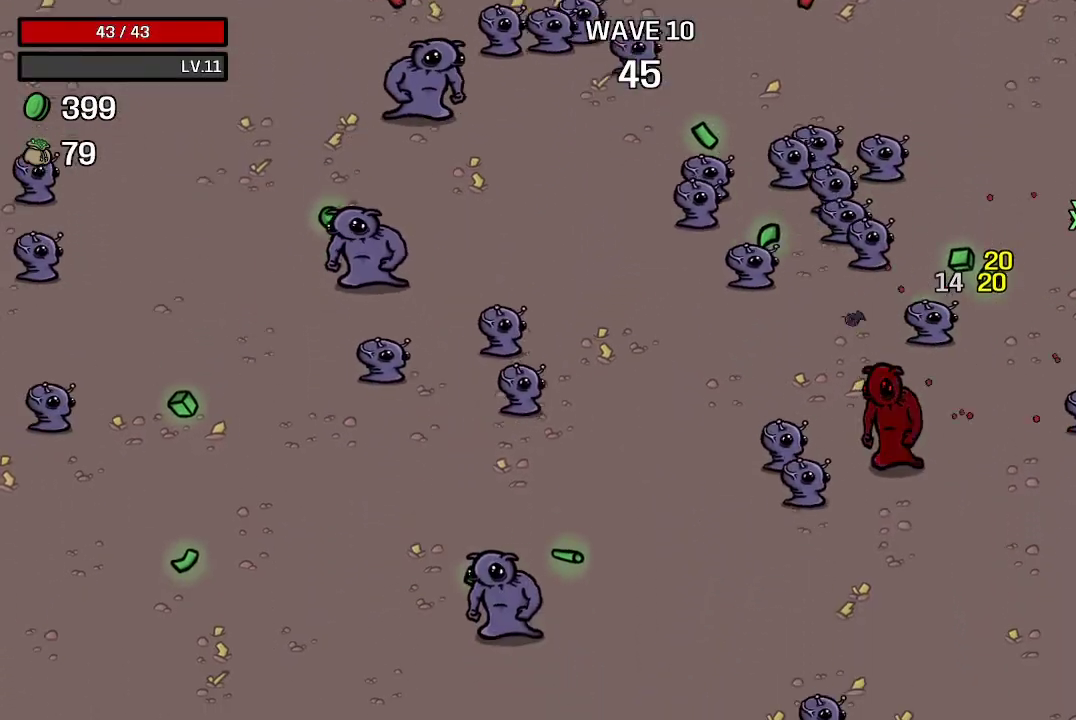
{"buttons": [], "left_stick": "down-left", "right_stick": "center", "events": [[200, "left_stick", "down"], [367, "left_stick", "down-left"]]}
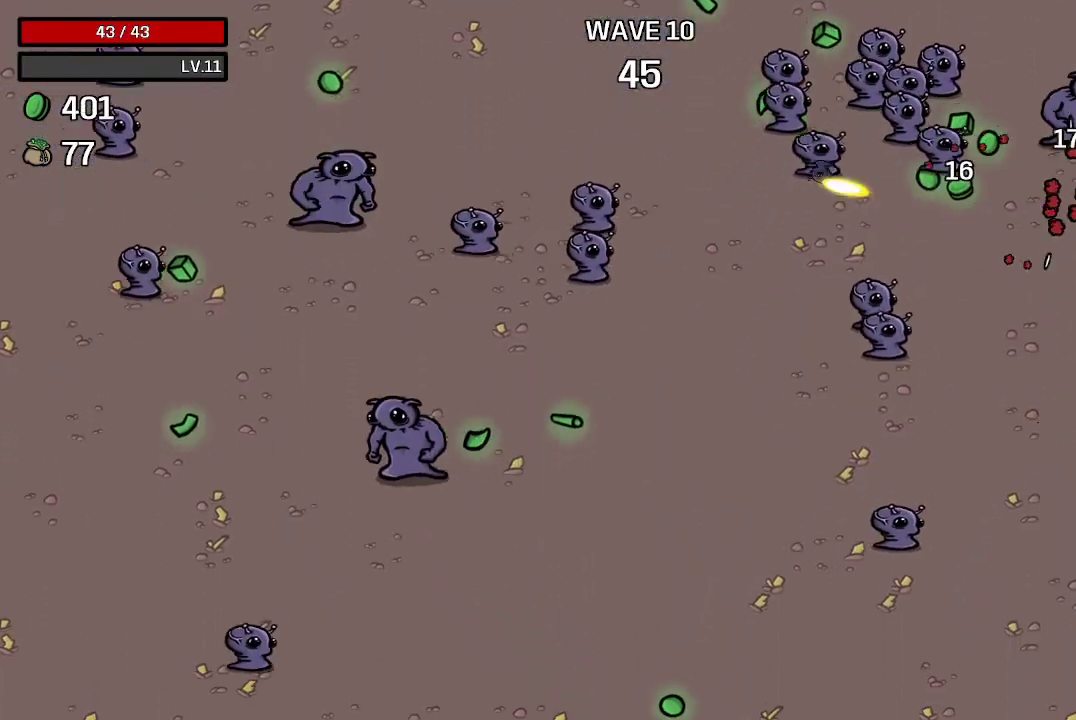
{"buttons": [], "left_stick": "down-left", "right_stick": "center", "events": [[267, "left_stick", "down"], [500, "left_stick", "down-left"]]}
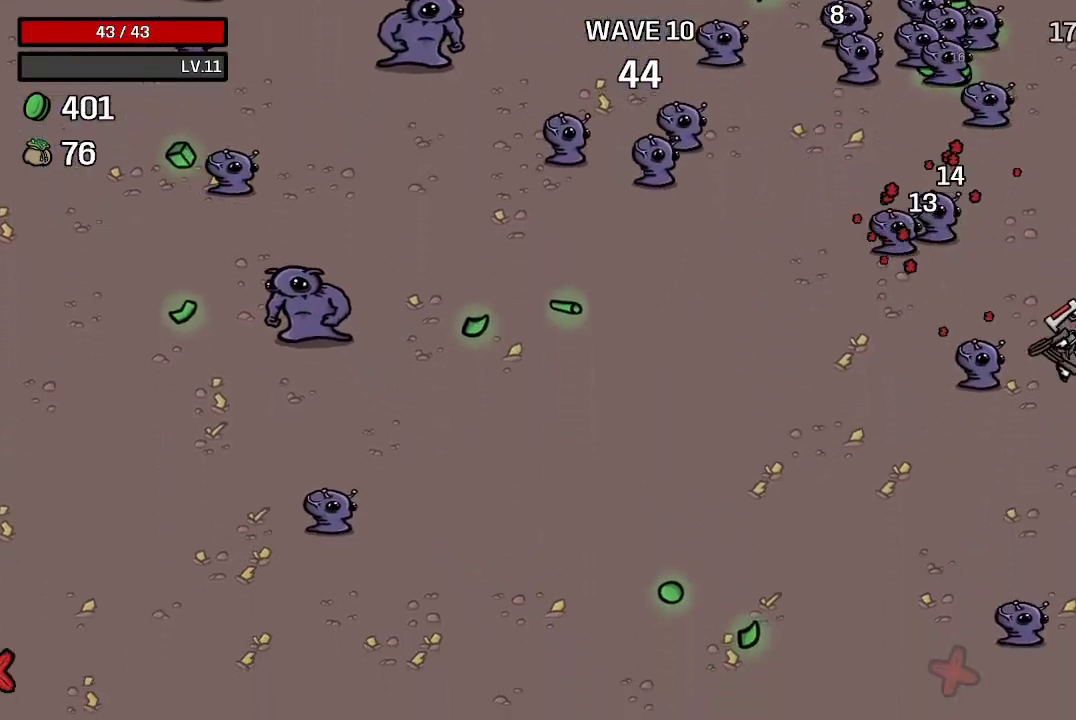
{"buttons": [], "left_stick": "down-left", "right_stick": "center", "events": []}
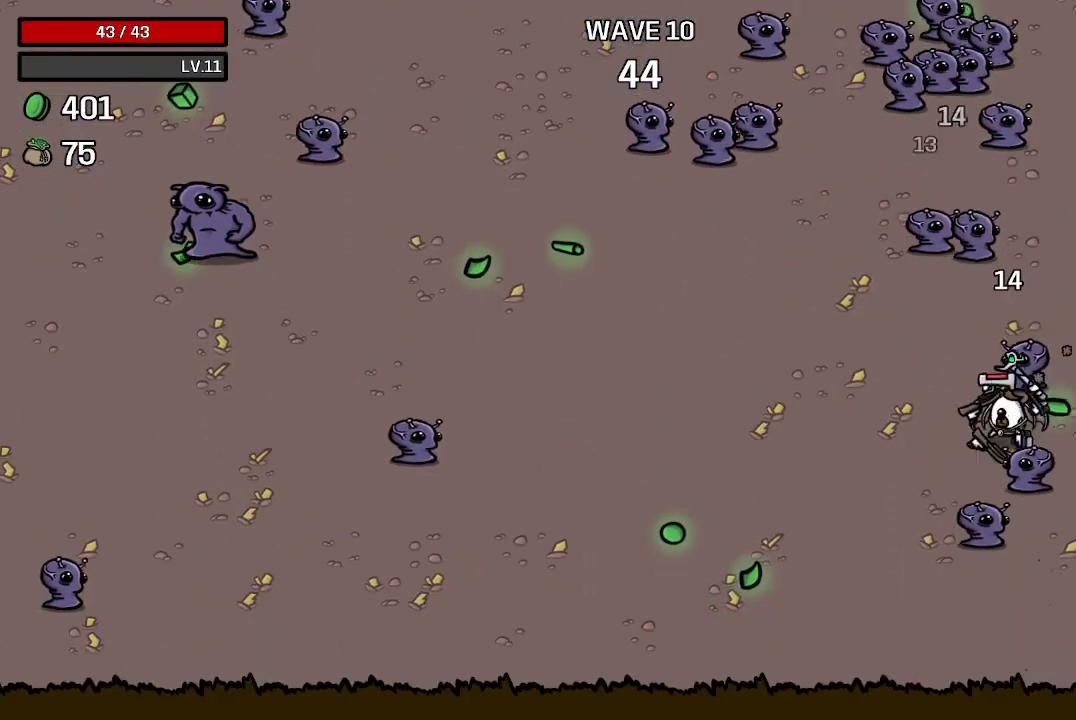
{"buttons": [], "left_stick": "down-left", "right_stick": "center", "events": [[167, "left_stick", "left"], [500, "left_stick", "down-left"]]}
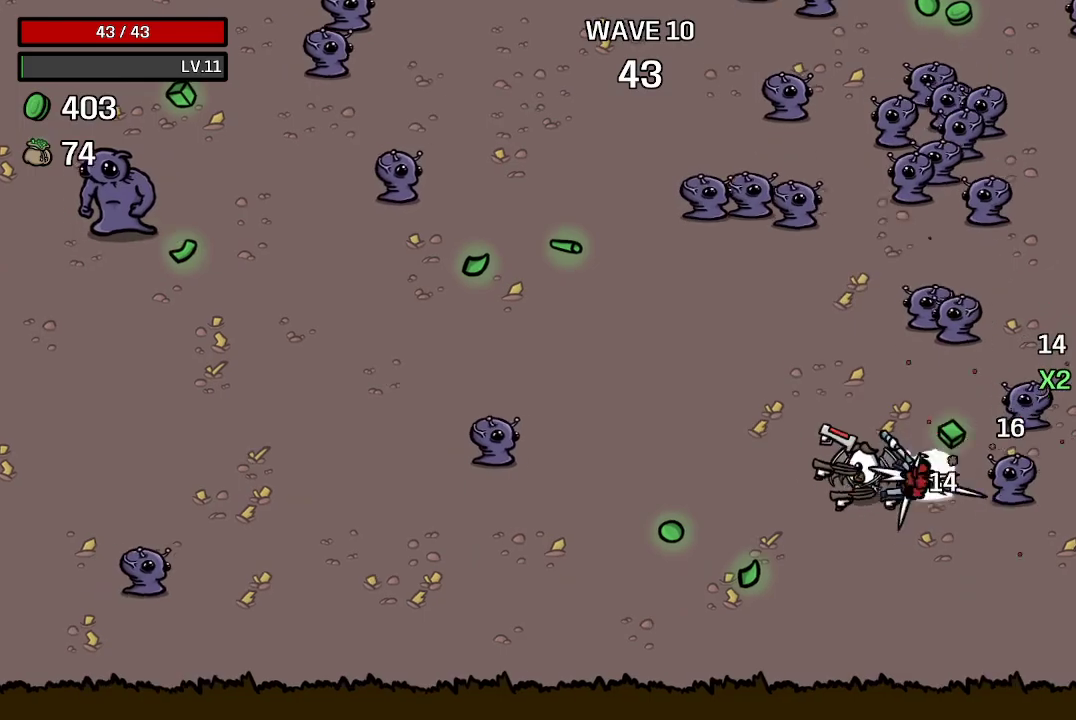
{"buttons": [], "left_stick": "down-left", "right_stick": "center", "events": []}
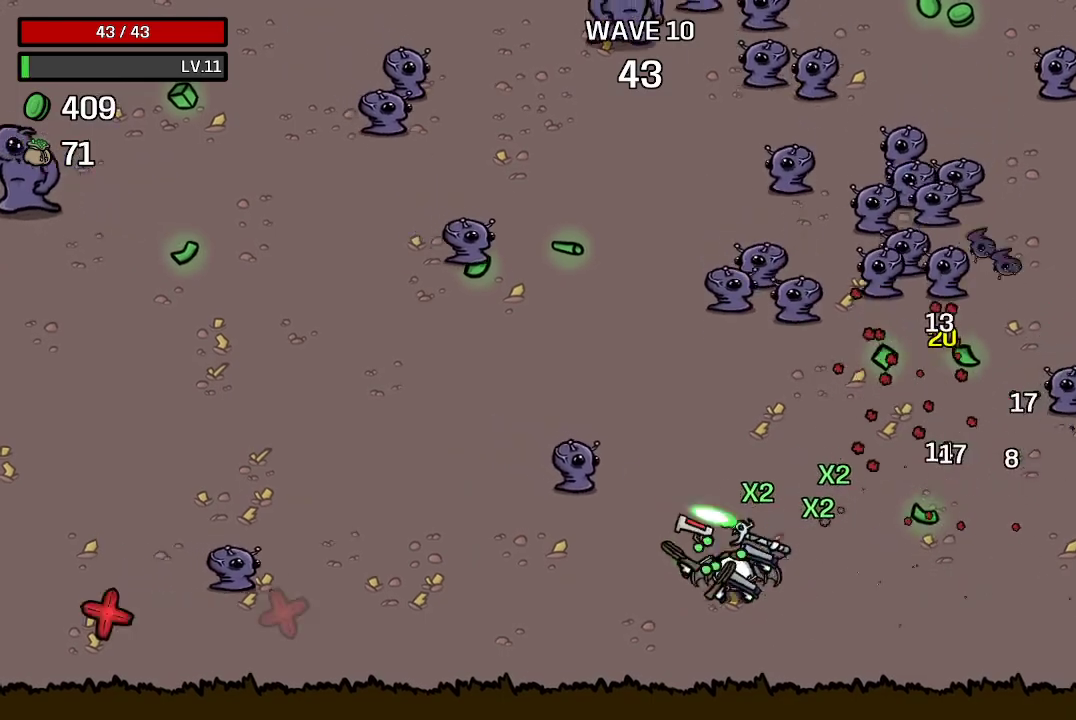
{"buttons": [], "left_stick": "up-left", "right_stick": "center", "events": [[167, "left_stick", "left"], [400, "left_stick", "up-left"]]}
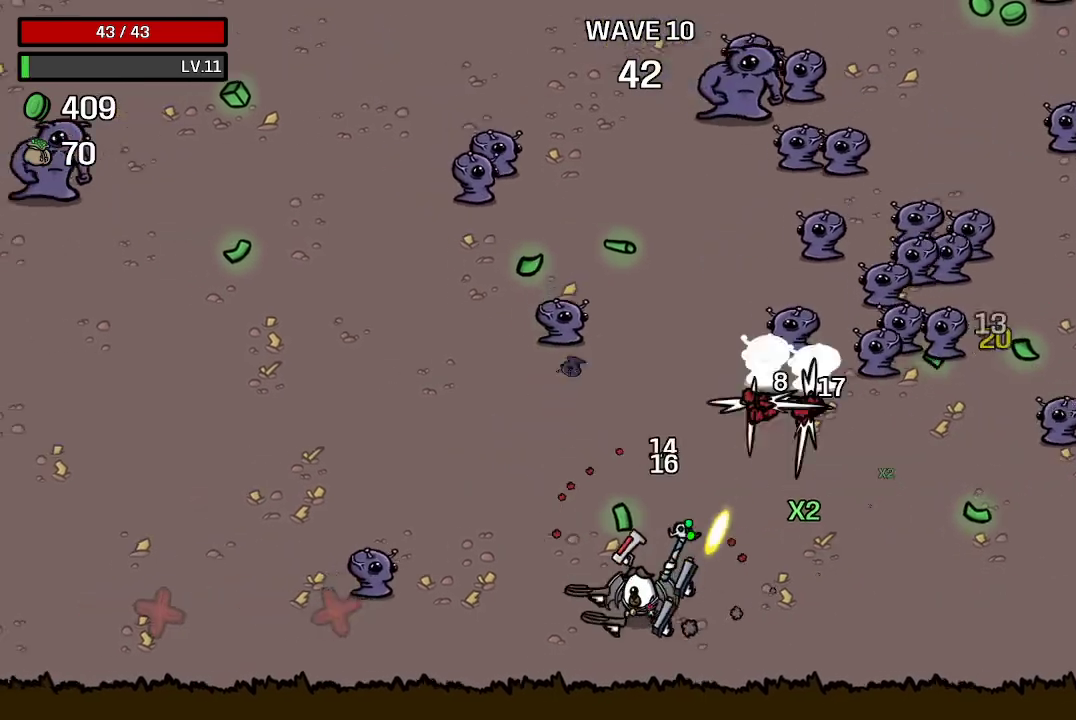
{"buttons": [], "left_stick": "left", "right_stick": "center", "events": [[467, "left_stick", "left"]]}
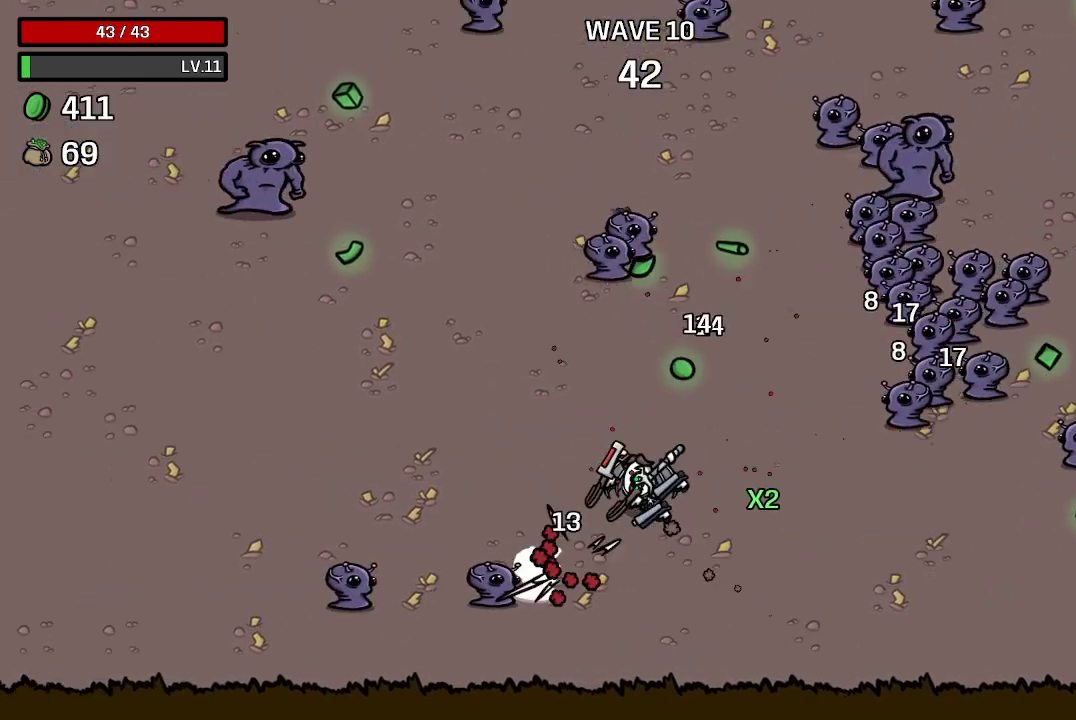
{"buttons": [], "left_stick": "left", "right_stick": "center", "events": [[100, "left_stick", "up-left"], [400, "left_stick", "left"]]}
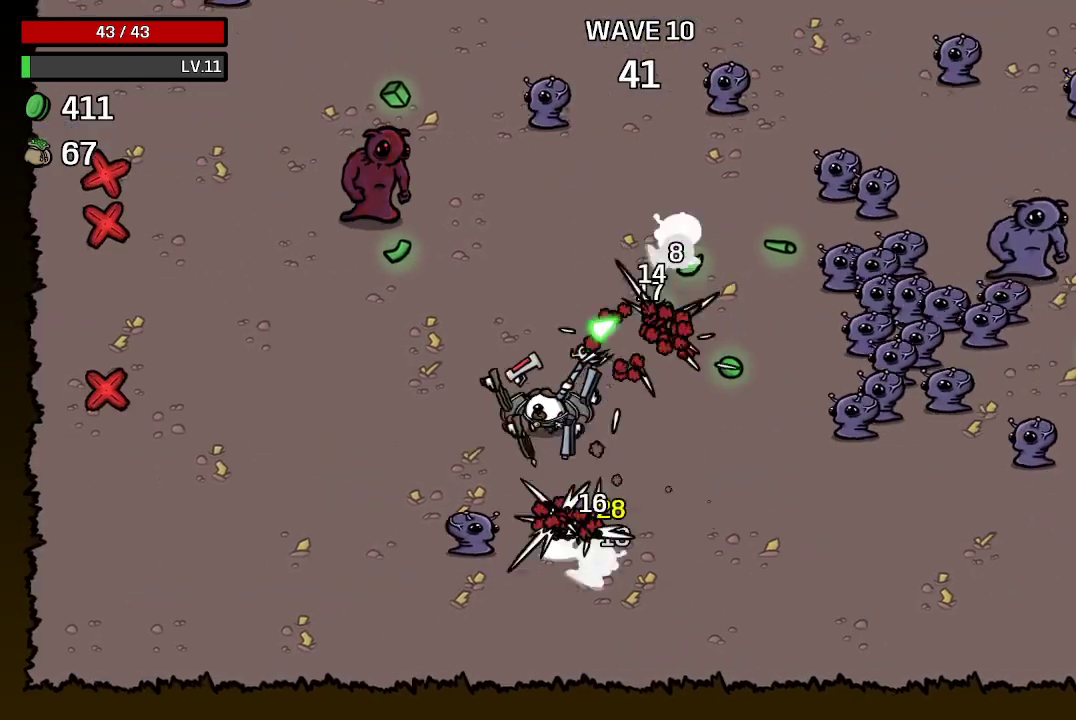
{"buttons": [], "left_stick": "left", "right_stick": "center", "events": []}
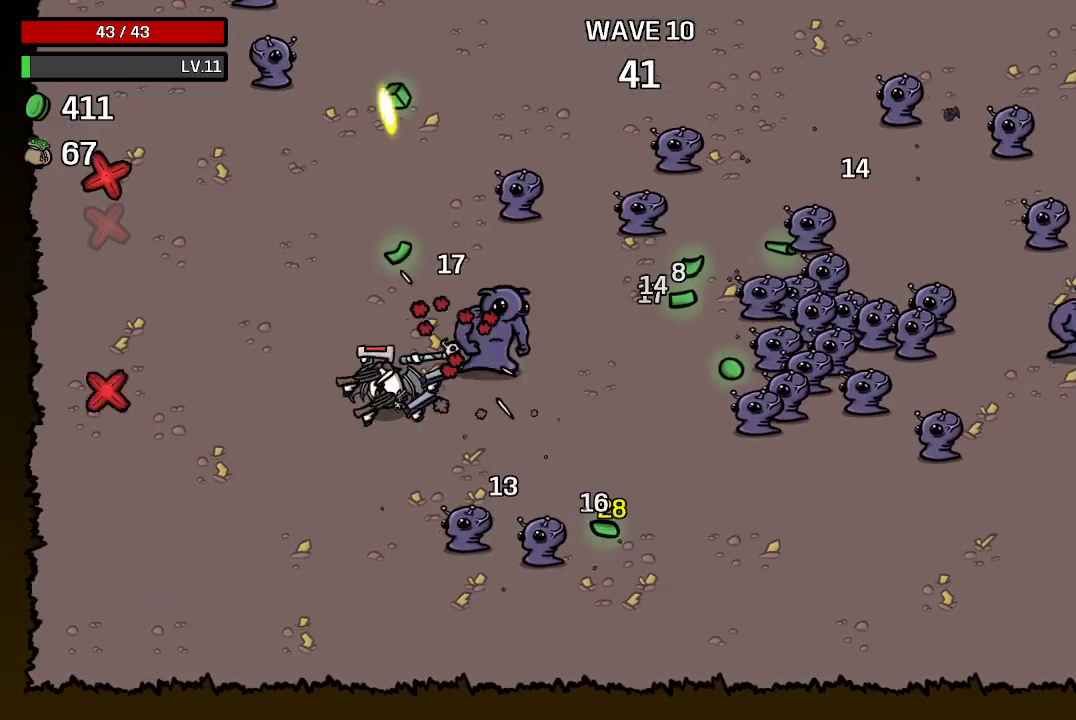
{"buttons": [], "left_stick": "up-right", "right_stick": "center", "events": [[133, "left_stick", "up-left"], [233, "left_stick", "up"], [333, "left_stick", "up-right"]]}
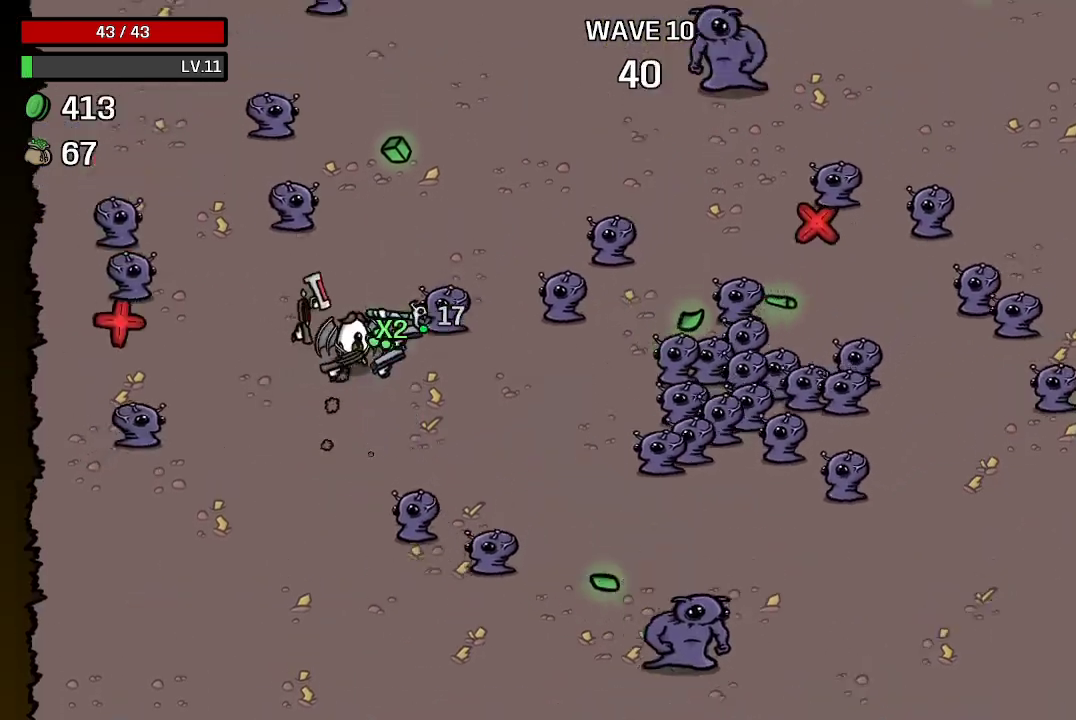
{"buttons": [], "left_stick": "up-right", "right_stick": "center", "events": [[67, "left_stick", "up"], [200, "left_stick", "up-right"]]}
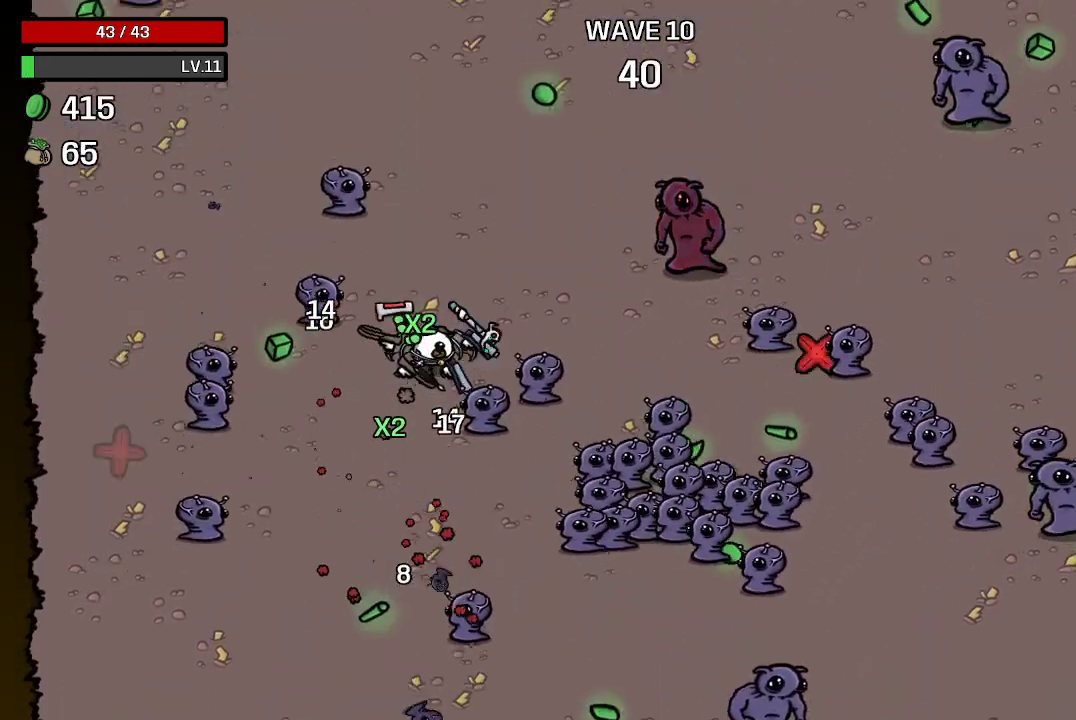
{"buttons": [], "left_stick": "up", "right_stick": "center", "events": [[367, "left_stick", "up"]]}
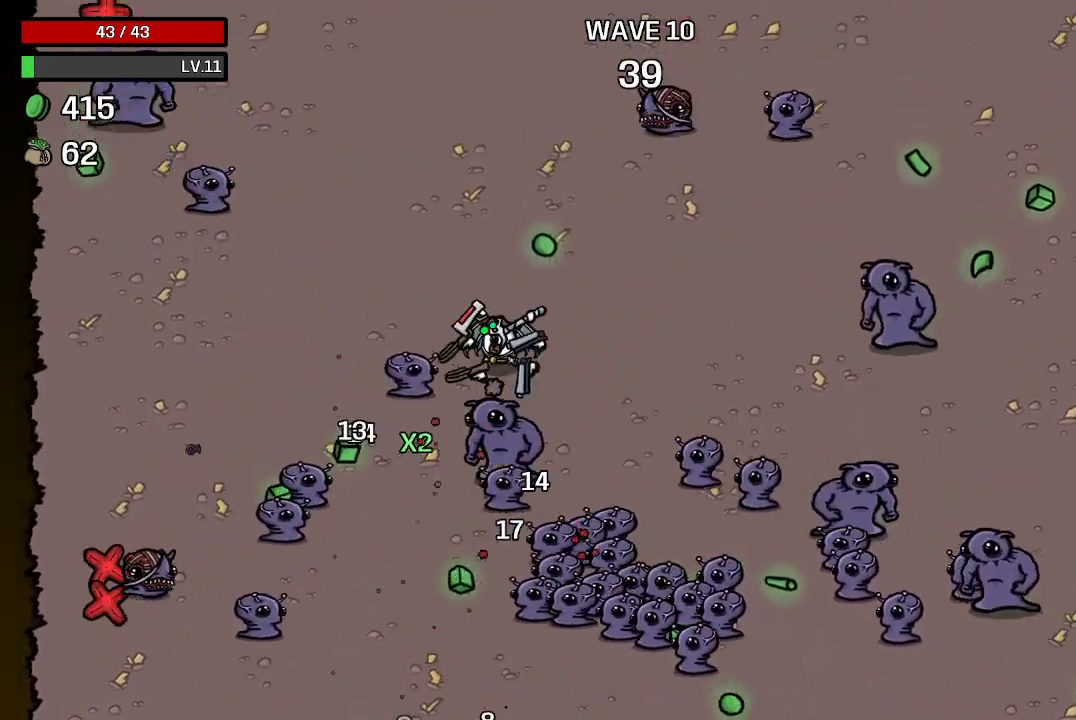
{"buttons": [], "left_stick": "up", "right_stick": "center", "events": []}
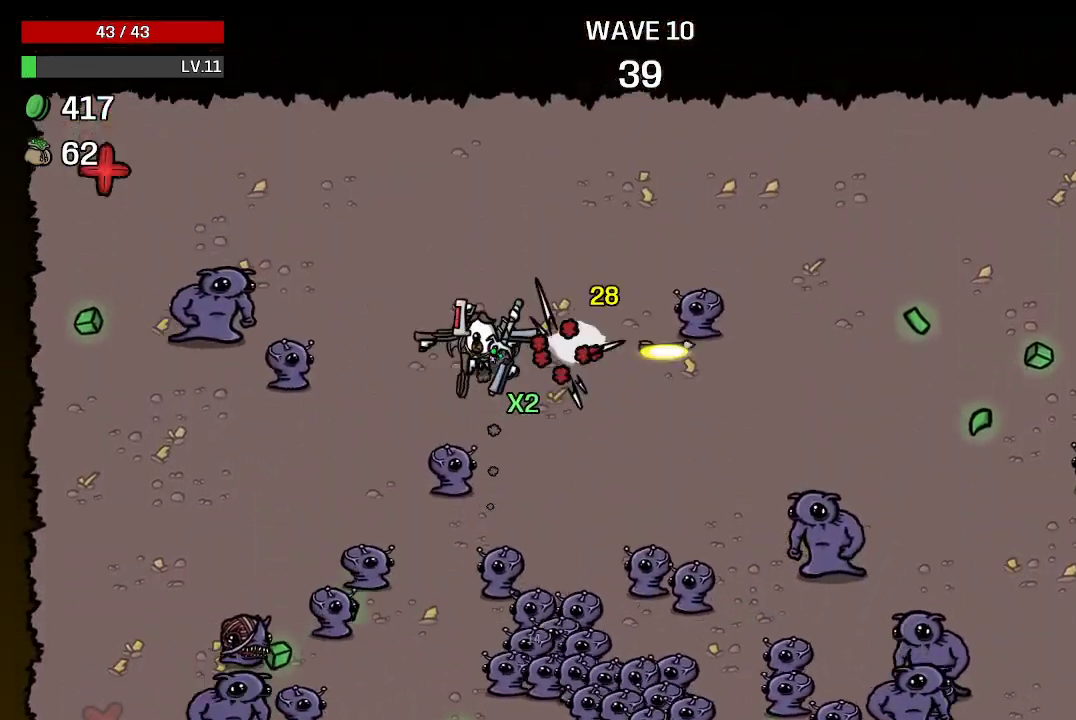
{"buttons": [], "left_stick": "up-right", "right_stick": "center", "events": [[433, "left_stick", "up-right"]]}
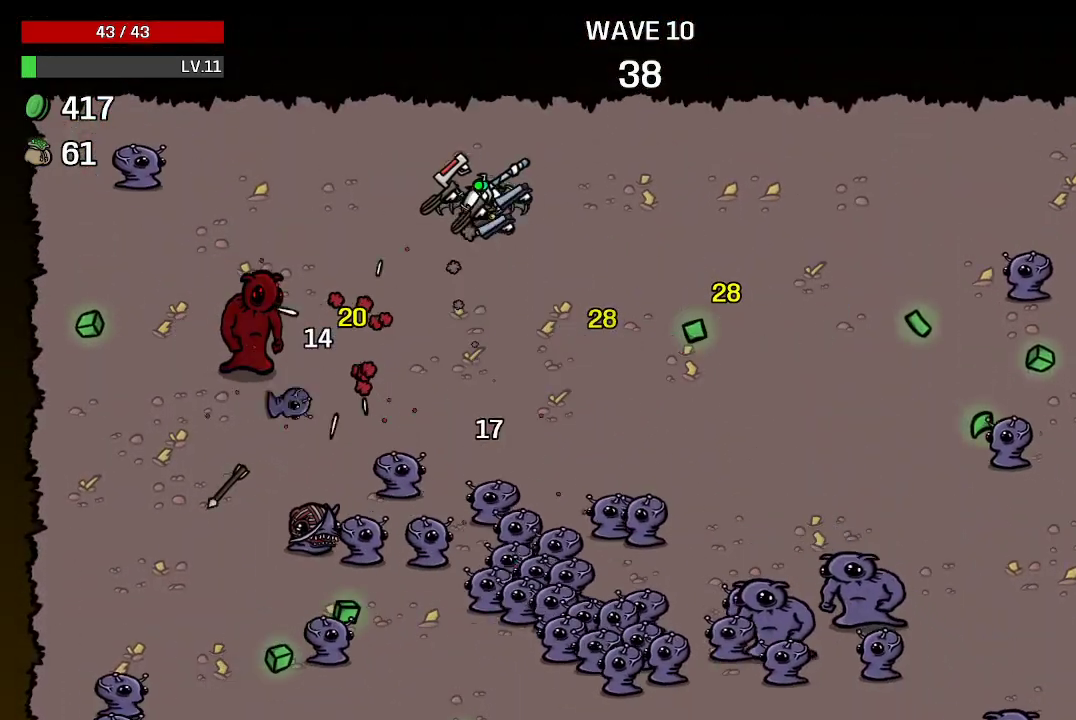
{"buttons": [], "left_stick": "right", "right_stick": "center", "events": [[200, "left_stick", "right"]]}
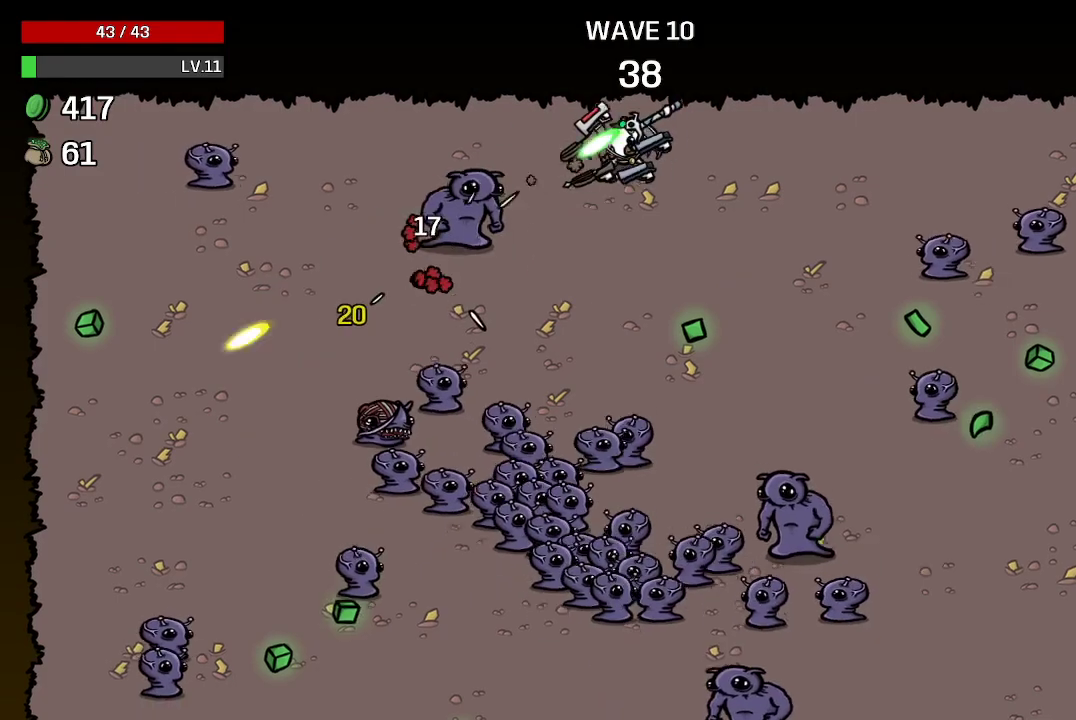
{"buttons": [], "left_stick": "right", "right_stick": "center", "events": []}
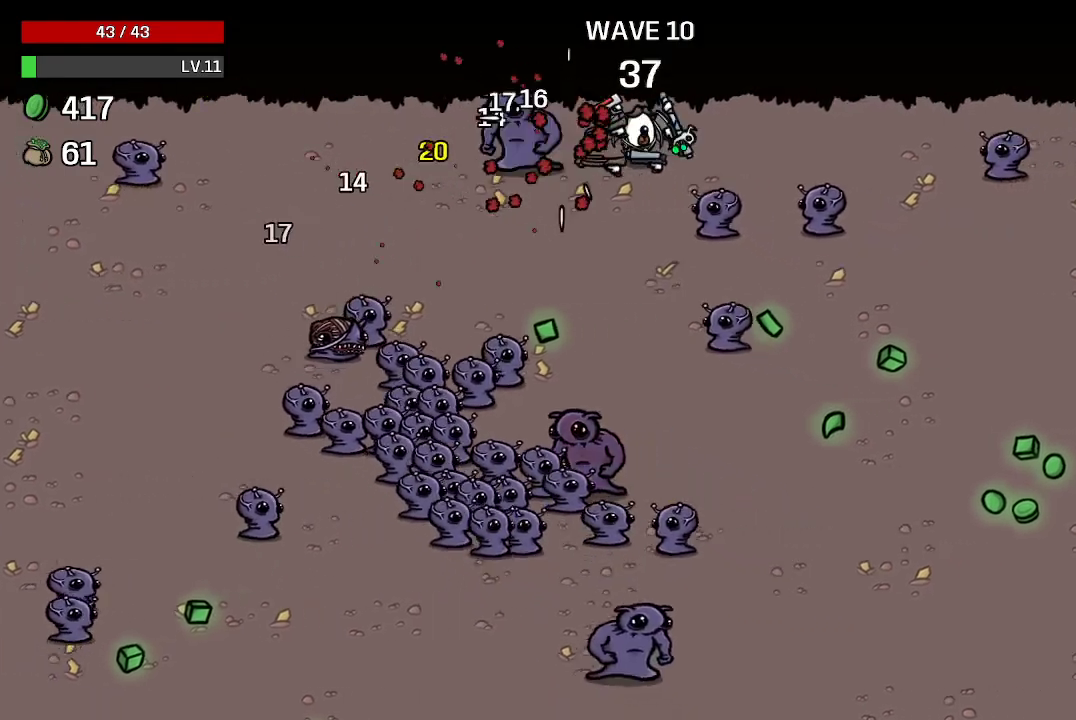
{"buttons": [], "left_stick": "up-right", "right_stick": "center", "events": [[233, "left_stick", "up-right"]]}
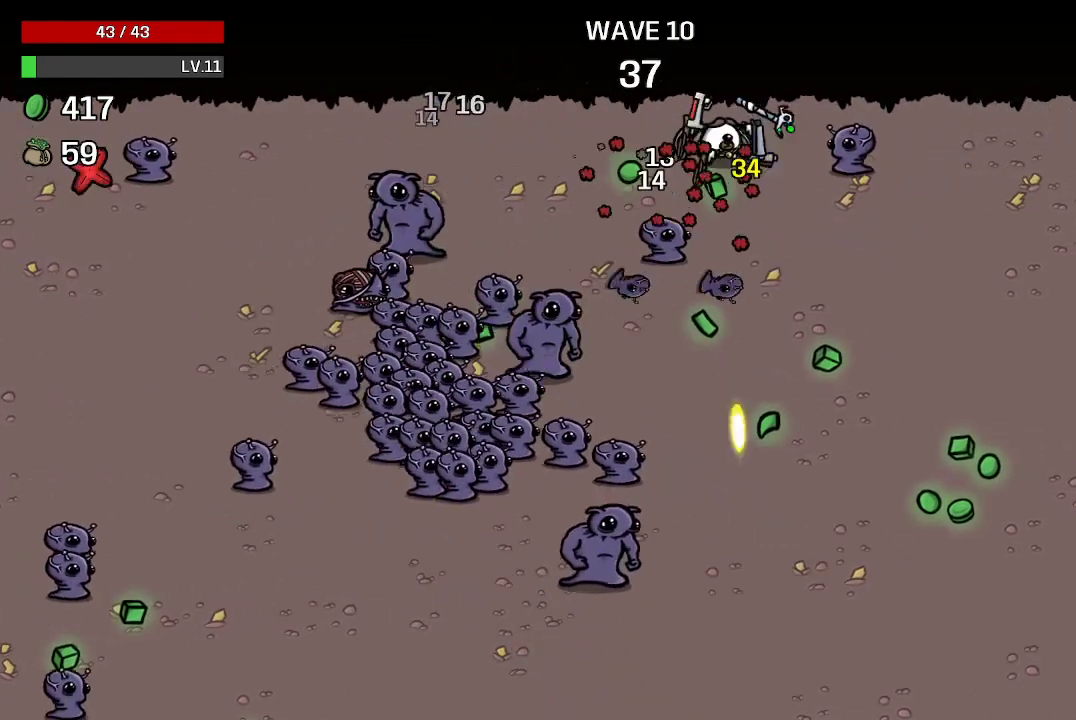
{"buttons": [], "left_stick": "down-right", "right_stick": "center", "events": [[100, "left_stick", "down-right"], [167, "left_stick", "down"], [467, "left_stick", "down-right"]]}